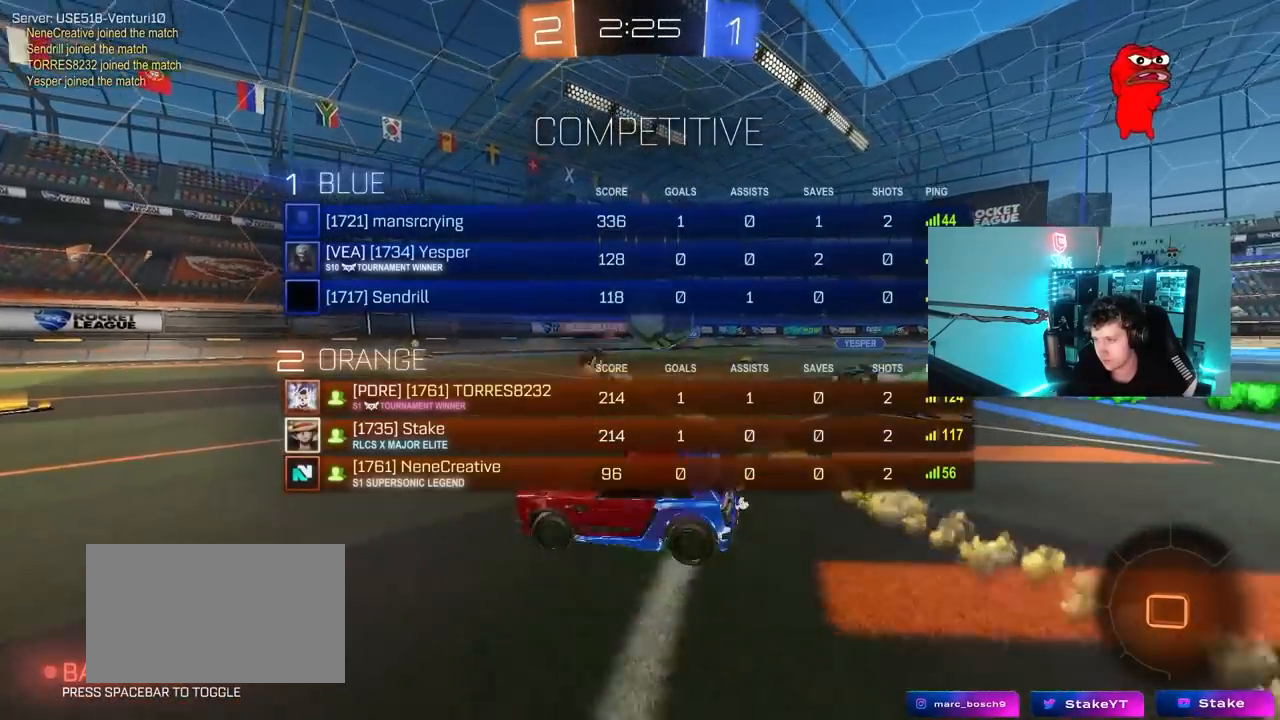
Gameplay with keyboard and mouse; each line is a JSON object with the keys and mouse buttons held at the frame after it. "events" lists presses ("down") and releases ("up") of "1", "2", "3", "4", "5", "a", "alt", "c", "caps_lock", "ctrl", "d", "e", "f", "g", "q", "r", "s", "shift", "space", "t", "tab", "v", "w", "x", "z", "mouse_left", "mouse_wheel" and "mouse_right" between this image and that frame as [ms after this image, input, new state], when the widget could be followed in between. "mouse_left", "mouse_wheel", "mouse_right" = the "left", "wheel", "right" buttons of the "mouse" list. No other keys are recorded. "wheel" means that the mouse wheel is clicked or scrolled. "mouse_move" is the direction in which the mouse moves at that frame (one of eight, or "still"), when it could be read.
{"keys": ["tab", "w"], "mouse": [], "mouse_move": "still", "events": [[83, "a", "up"]]}
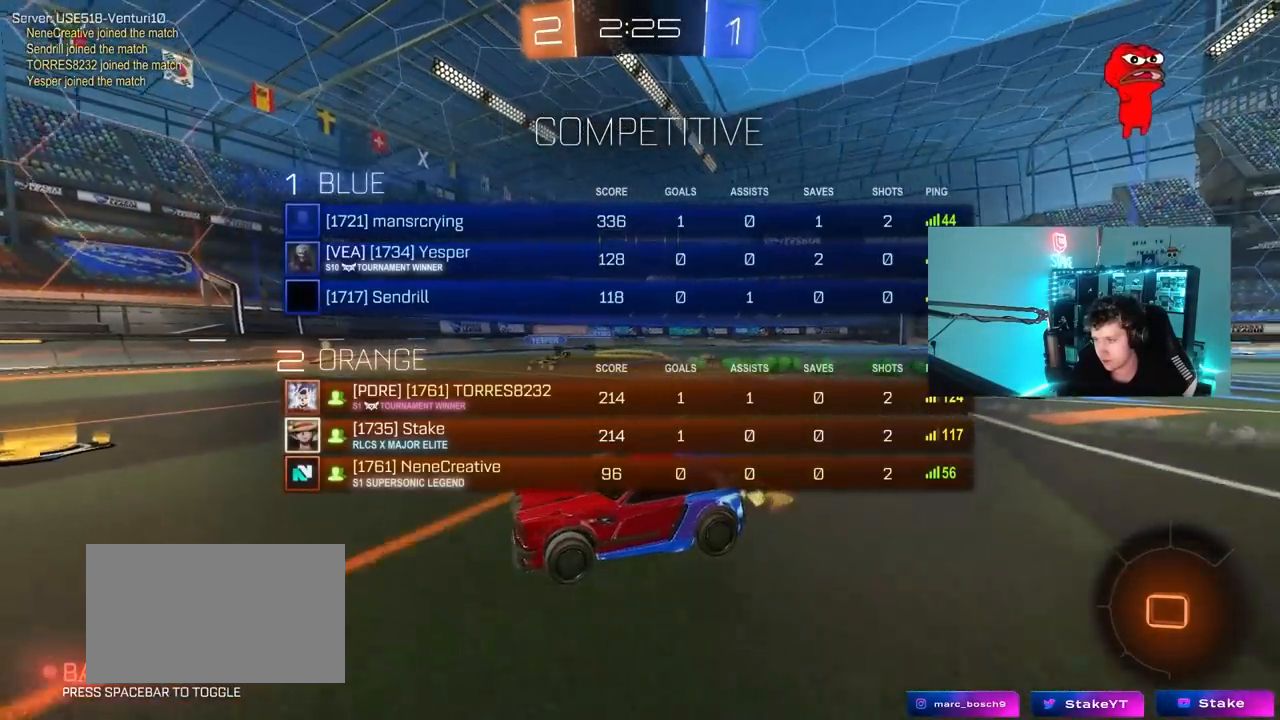
{"keys": ["a", "tab", "w"], "mouse": ["right"], "mouse_move": "still", "events": [[383, "a", "down"], [433, "mouse_right", "down"]]}
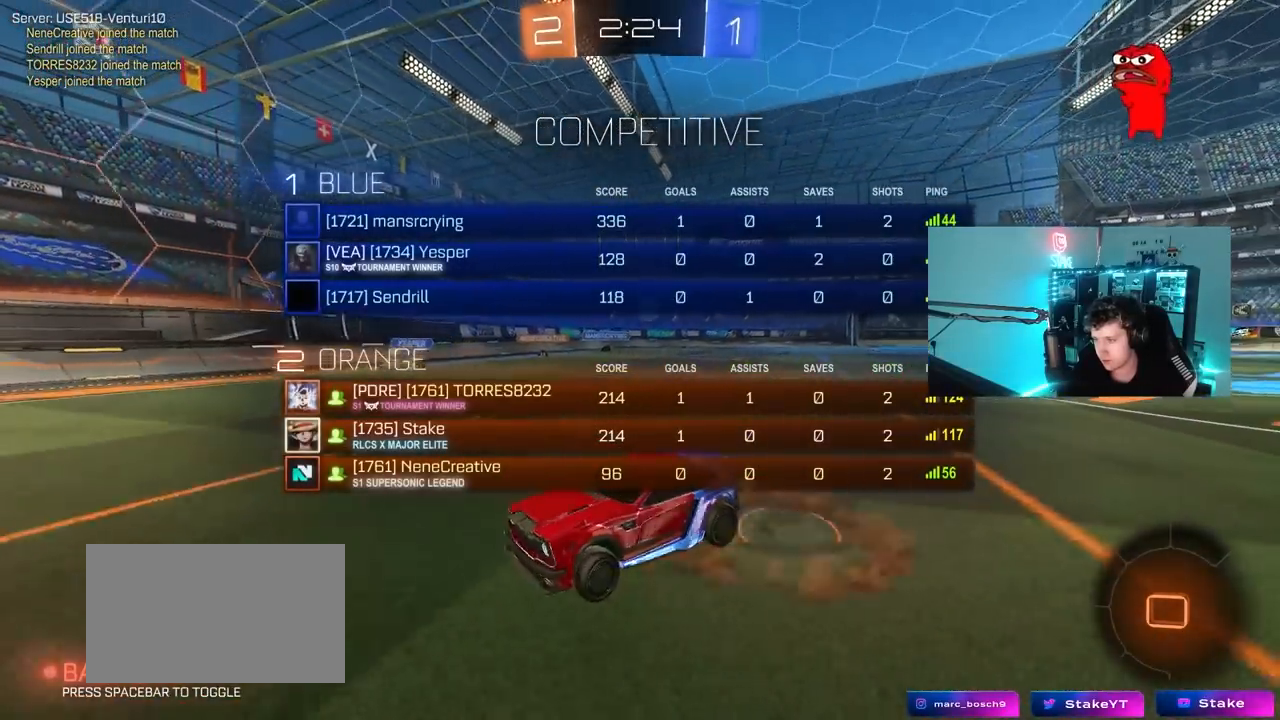
{"keys": ["tab"], "mouse": [], "mouse_move": "still", "events": [[17, "mouse_right", "up"], [67, "a", "up"], [67, "mouse_right", "down"], [250, "space", "down"], [300, "mouse_right", "up"], [400, "space", "up"], [483, "w", "up"]]}
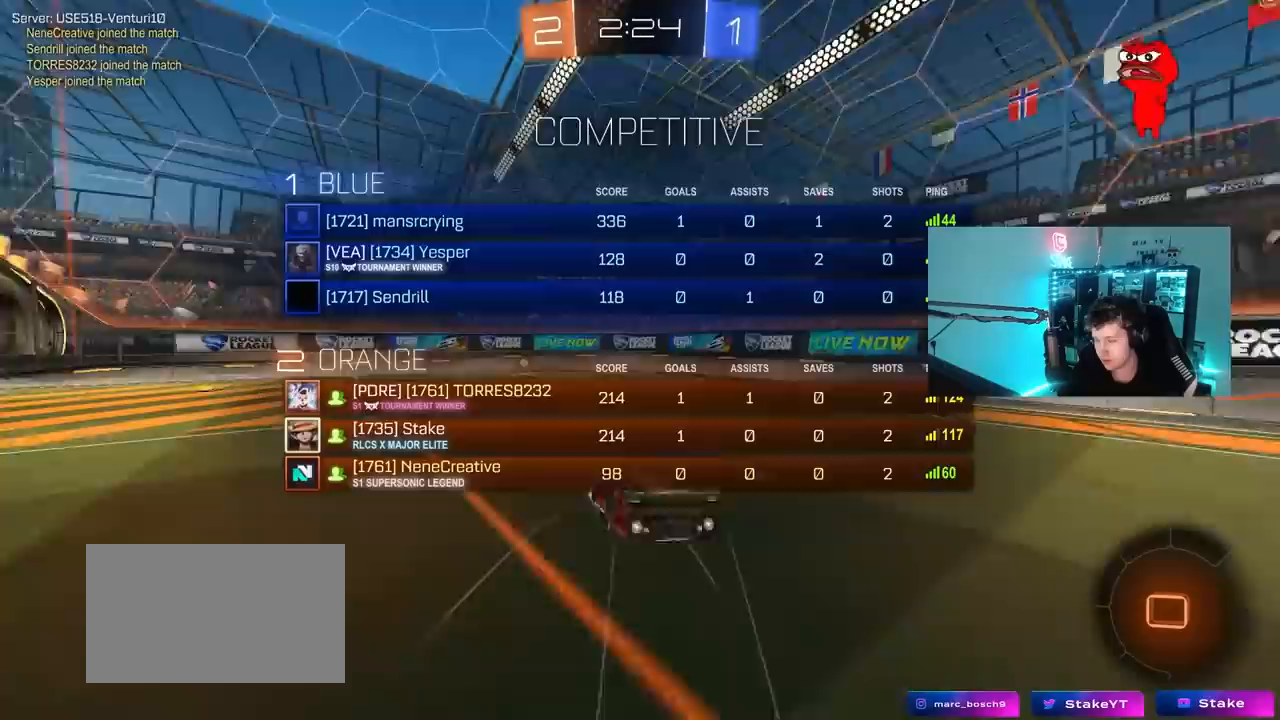
{"keys": [], "mouse": [], "mouse_move": "still", "events": [[267, "tab", "up"]]}
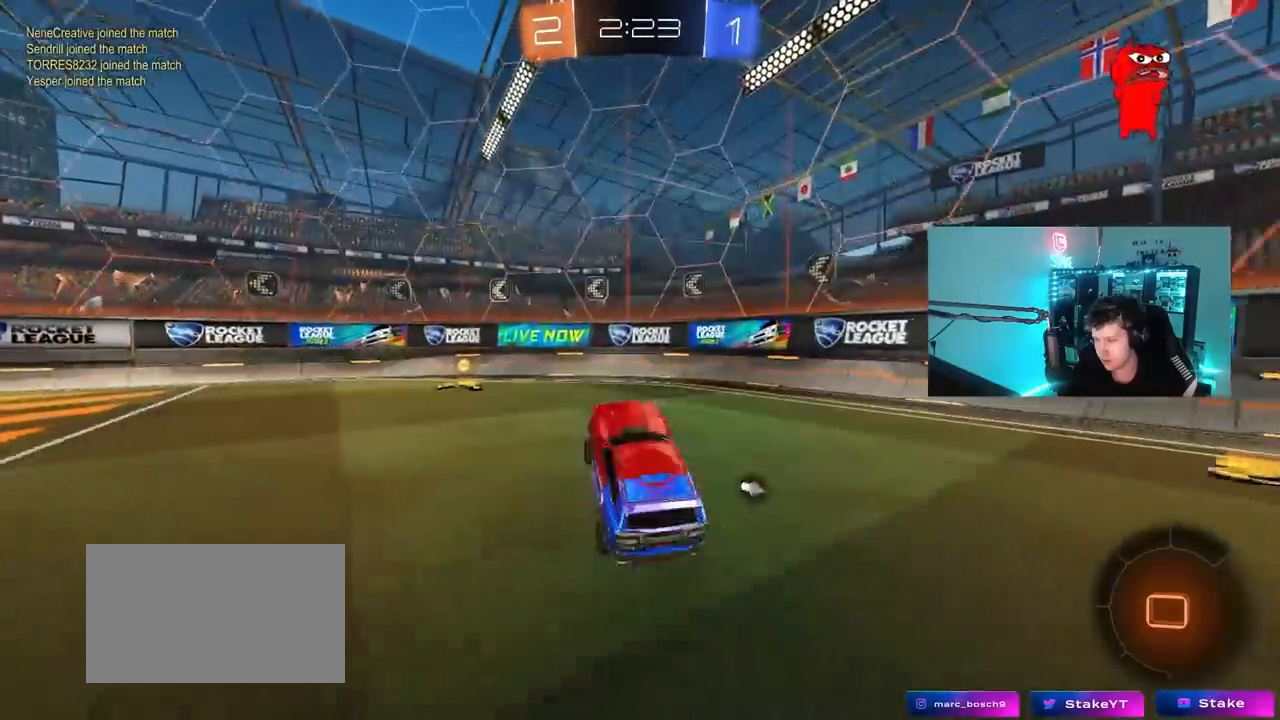
{"keys": ["a", "space", "w"], "mouse": [], "mouse_move": "still", "events": [[50, "w", "down"], [100, "a", "down"], [150, "mouse_left", "down"], [383, "a", "up"], [383, "space", "down"], [467, "a", "down"], [467, "mouse_left", "up"]]}
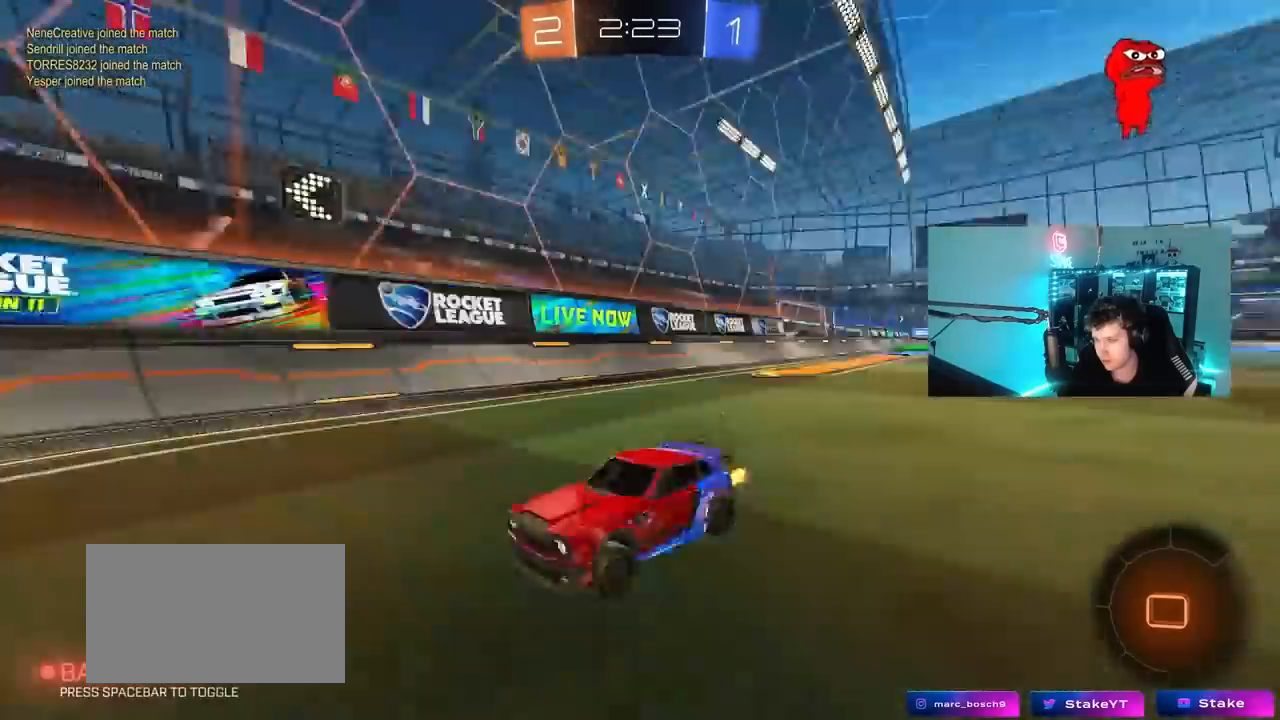
{"keys": ["a", "w"], "mouse": ["left"], "mouse_move": "still", "events": [[17, "space", "up"], [67, "shift", "down"], [167, "mouse_left", "down"], [217, "shift", "up"]]}
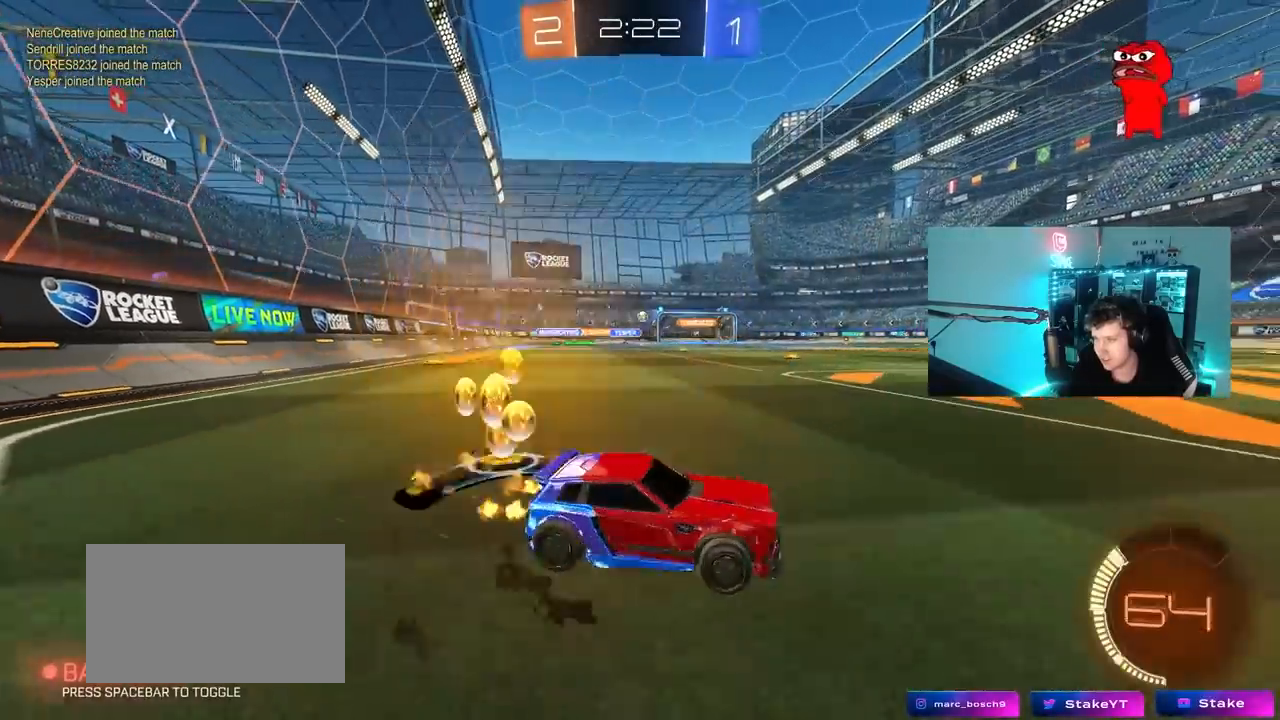
{"keys": ["a", "w"], "mouse": ["left"], "mouse_move": "still", "events": []}
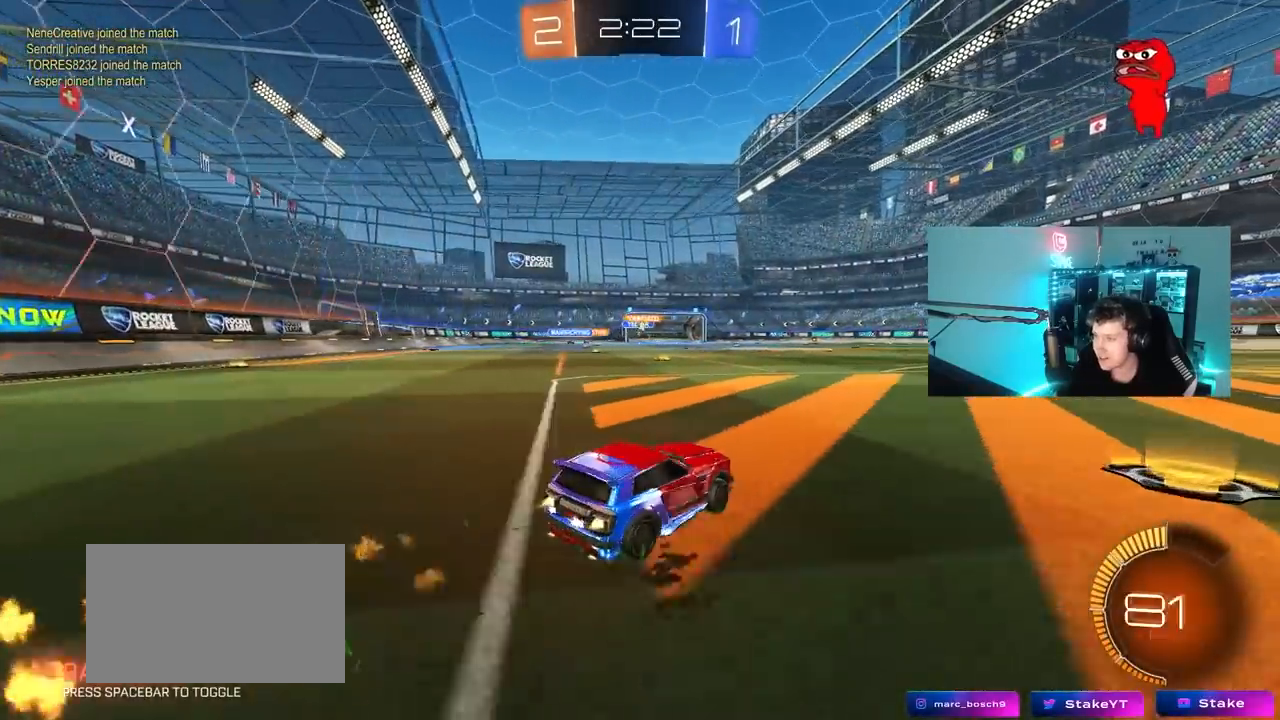
{"keys": ["d", "w"], "mouse": [], "mouse_move": "still", "events": [[50, "a", "up"], [150, "mouse_left", "up"], [283, "a", "down"], [383, "a", "up"], [433, "d", "down"]]}
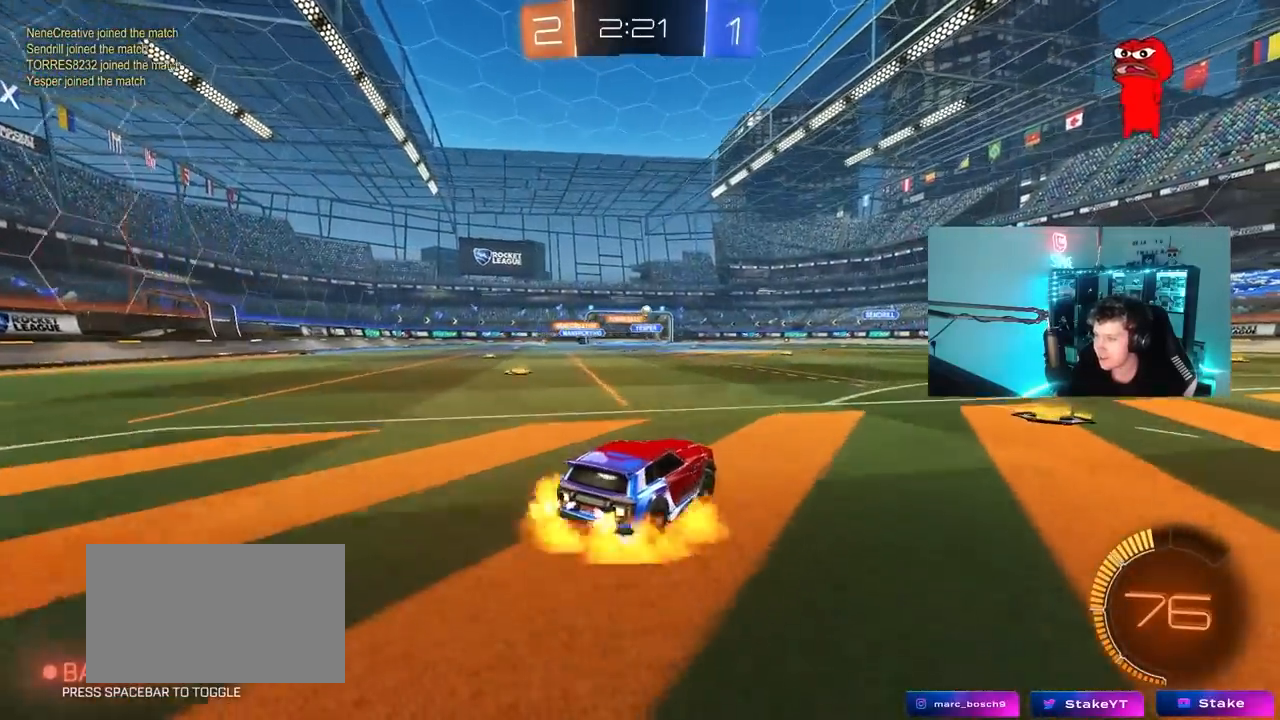
{"keys": ["d", "s", "shift"], "mouse": [], "mouse_move": "up", "events": [[17, "d", "up"], [17, "mouse_left", "down"], [17, "mouse_right", "down"], [117, "mouse_right", "up"], [117, "shift", "down"], [167, "d", "down"], [167, "mouse_right", "down"], [250, "s", "down"], [250, "w", "up"], [300, "mouse_left", "up"], [400, "mouse_right", "up"]]}
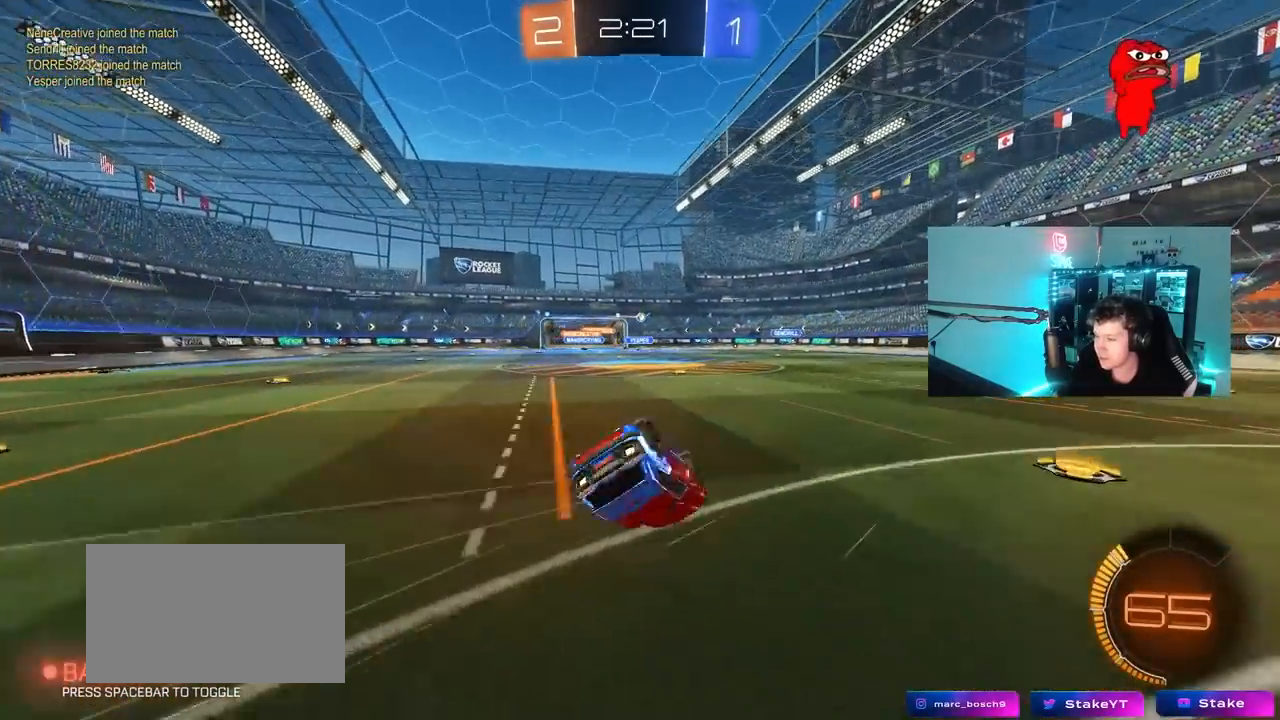
{"keys": [], "mouse": [], "mouse_move": "still", "events": [[33, "s", "up"], [183, "s", "down"], [417, "s", "up"], [417, "shift", "up"], [500, "d", "up"]]}
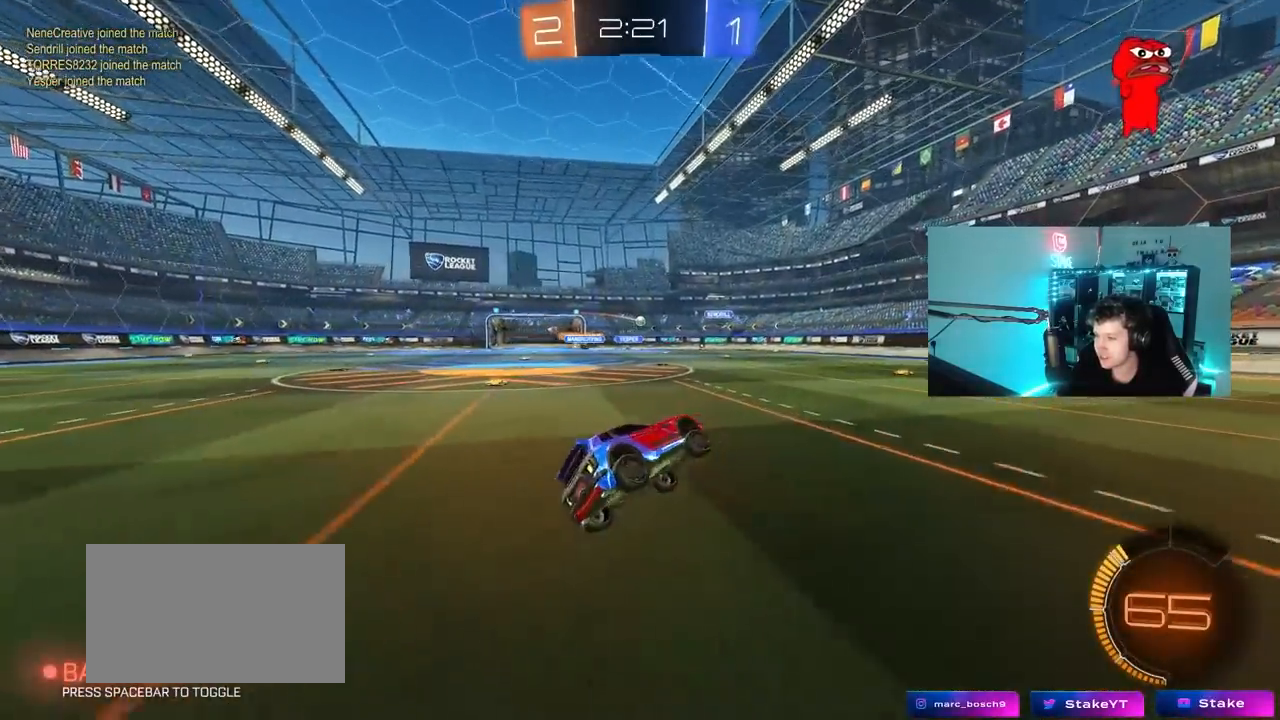
{"keys": ["w"], "mouse": [], "mouse_move": "still", "events": [[100, "w", "down"], [150, "d", "down"], [200, "mouse_left", "down"], [433, "d", "up"], [433, "mouse_left", "up"]]}
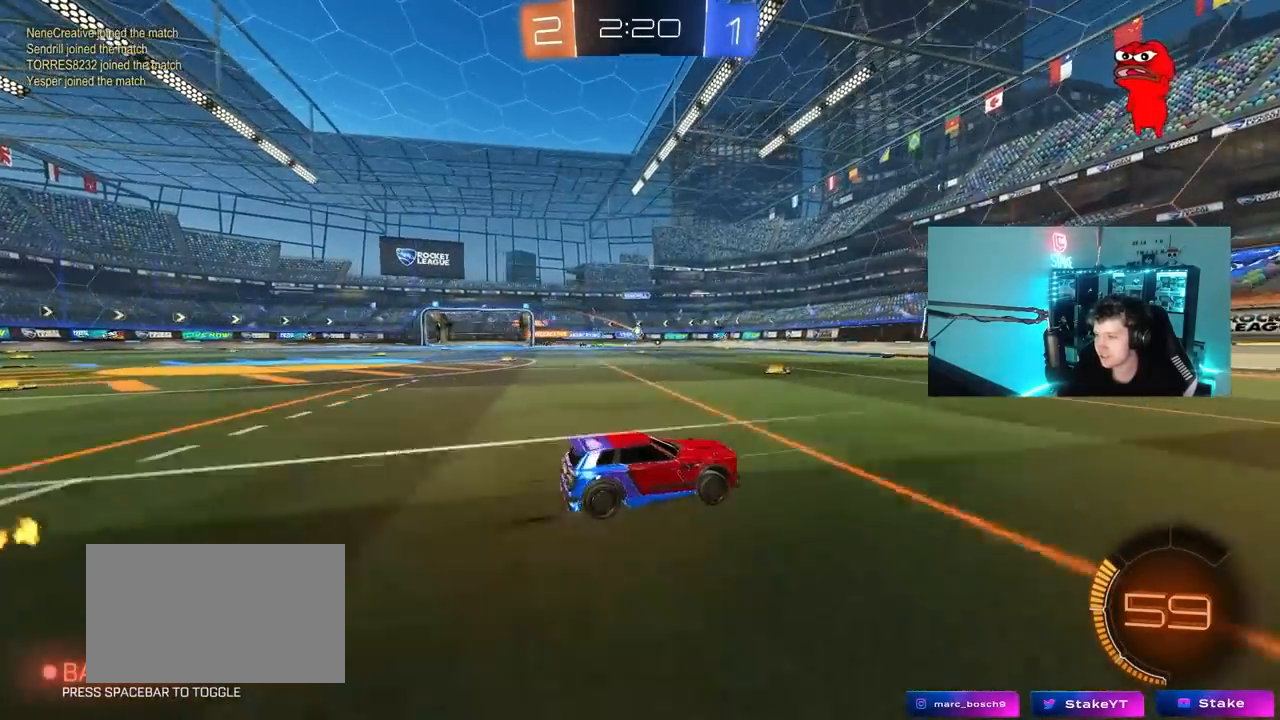
{"keys": ["w"], "mouse": [], "mouse_move": "still", "events": []}
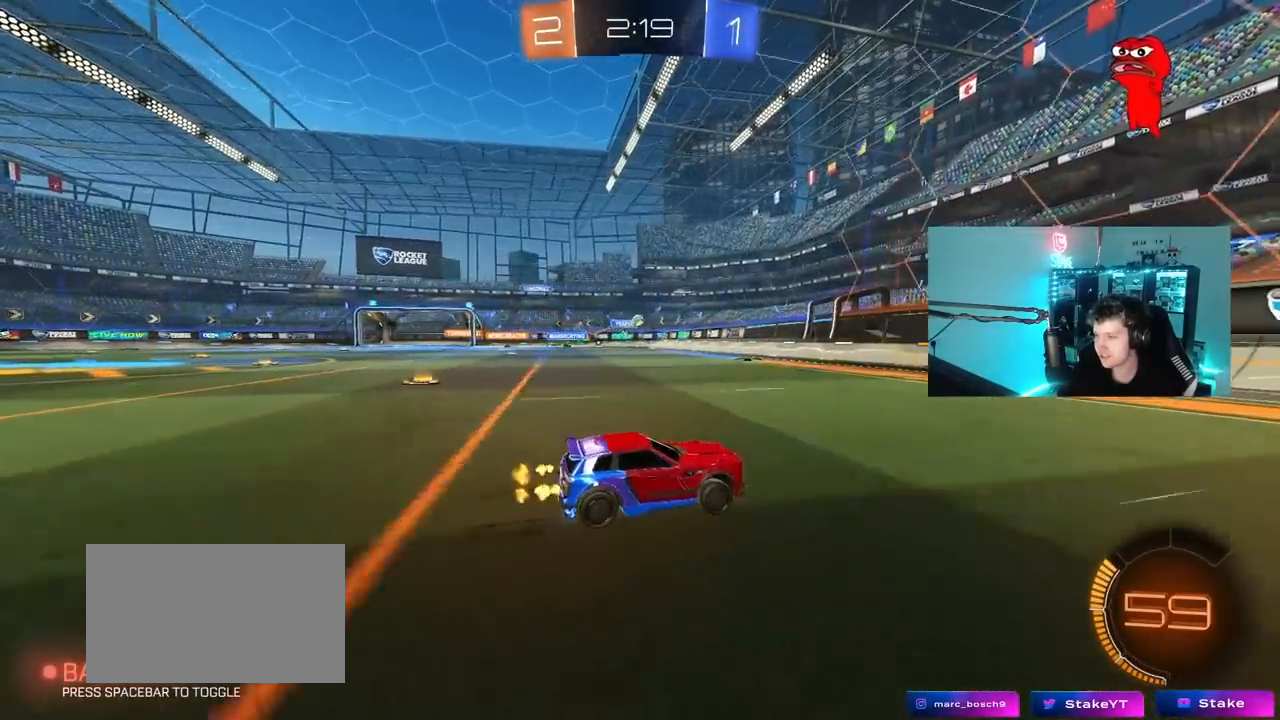
{"keys": ["a", "shift", "w"], "mouse": [], "mouse_move": "still", "events": [[133, "a", "down"], [133, "shift", "down"], [367, "shift", "up"], [500, "shift", "down"]]}
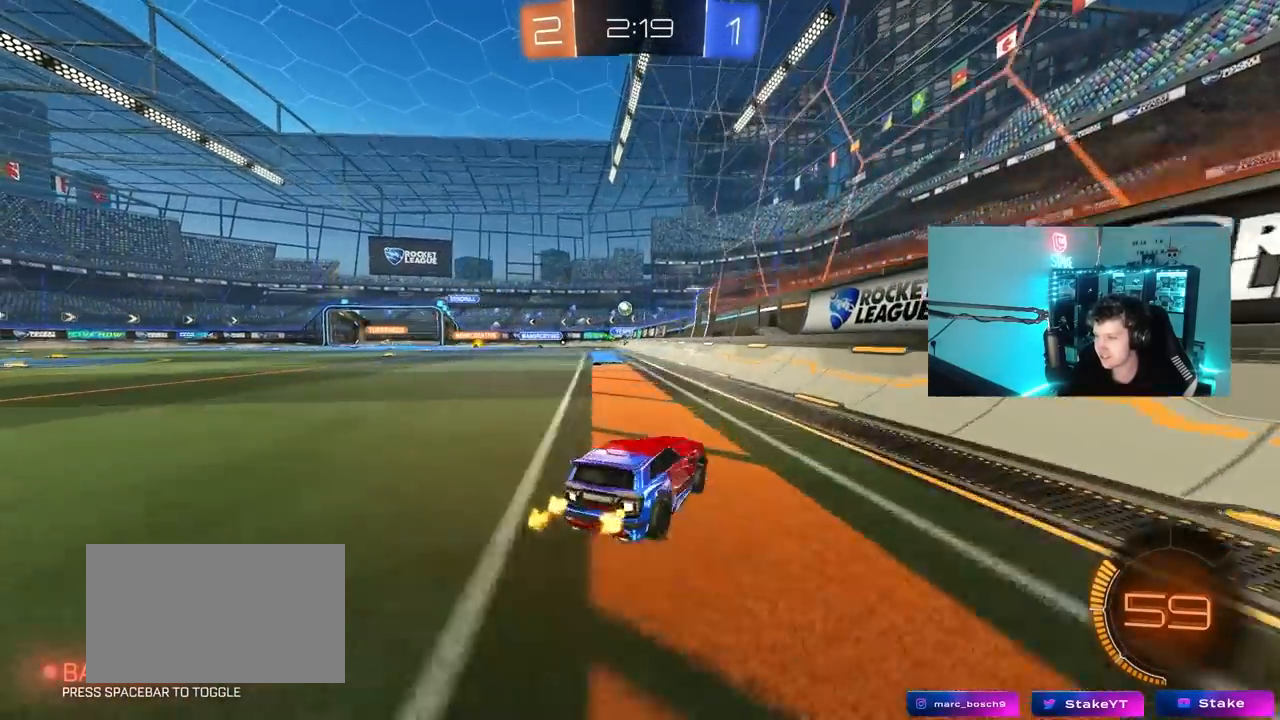
{"keys": ["a", "w"], "mouse": [], "mouse_move": "still", "events": [[100, "shift", "up"]]}
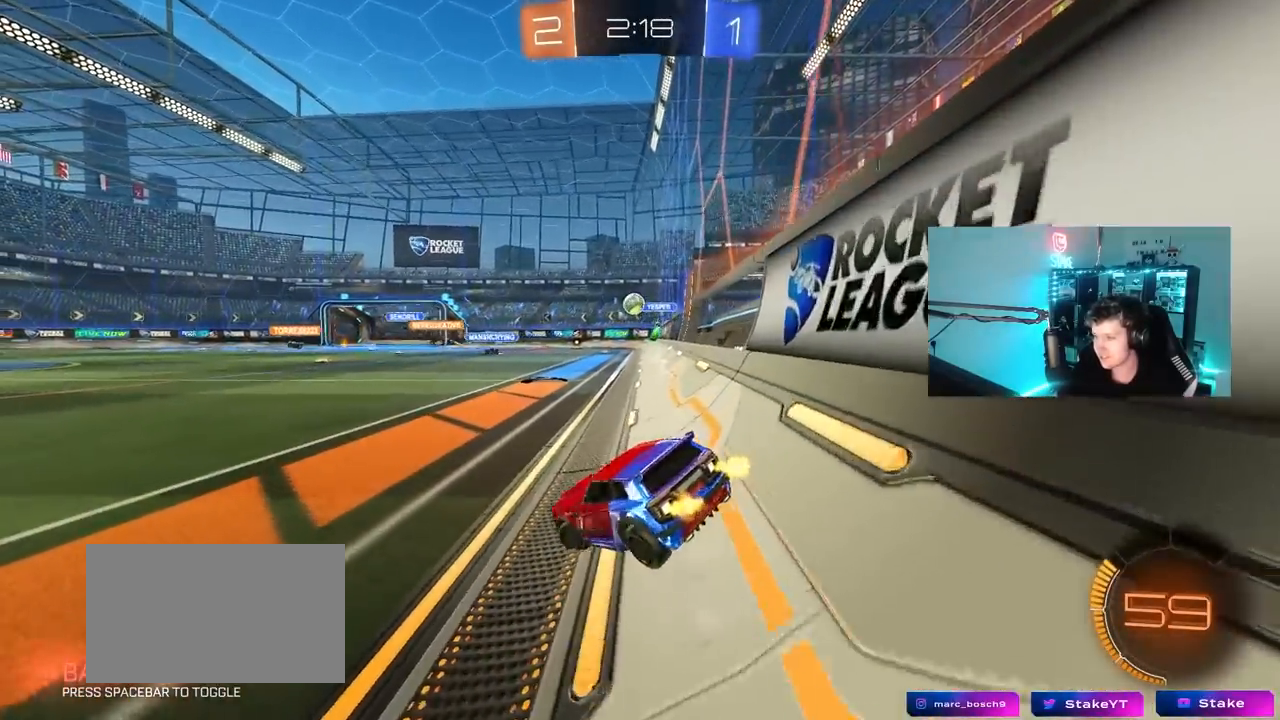
{"keys": ["a", "w"], "mouse": ["left"], "mouse_move": "still", "events": [[117, "a", "up"], [250, "mouse_left", "down"], [300, "d", "down"], [400, "a", "down"], [400, "d", "up"]]}
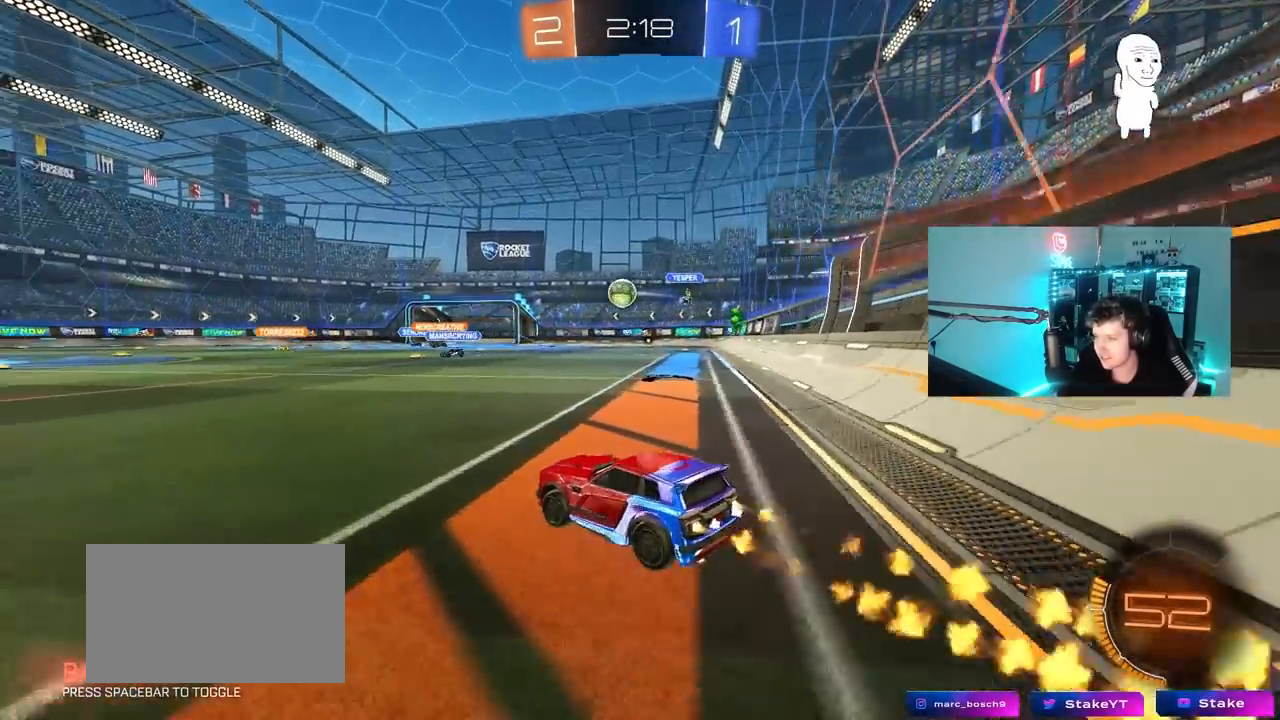
{"keys": ["a", "w"], "mouse": ["left"], "mouse_move": "still", "events": [[367, "mouse_left", "up"], [417, "mouse_left", "down"]]}
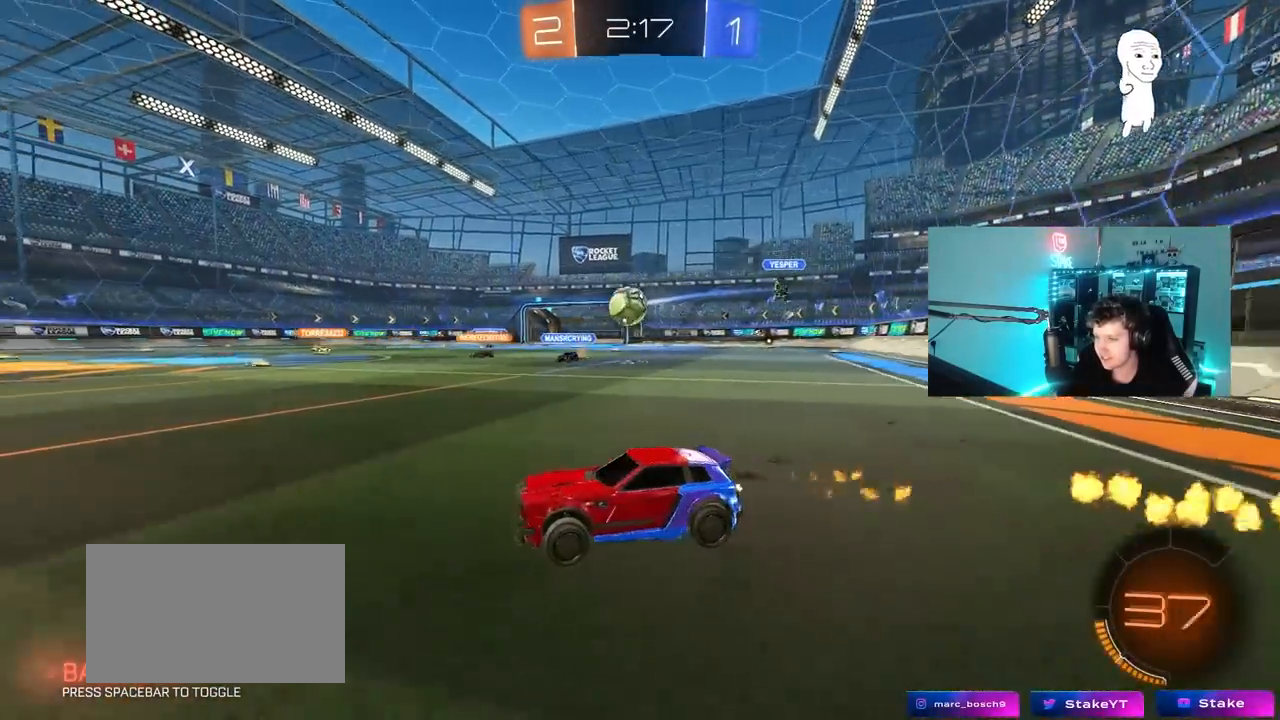
{"keys": ["d", "w"], "mouse": ["left"], "mouse_move": "still", "events": [[50, "a", "up"], [200, "a", "down"], [283, "a", "up"], [433, "d", "down"]]}
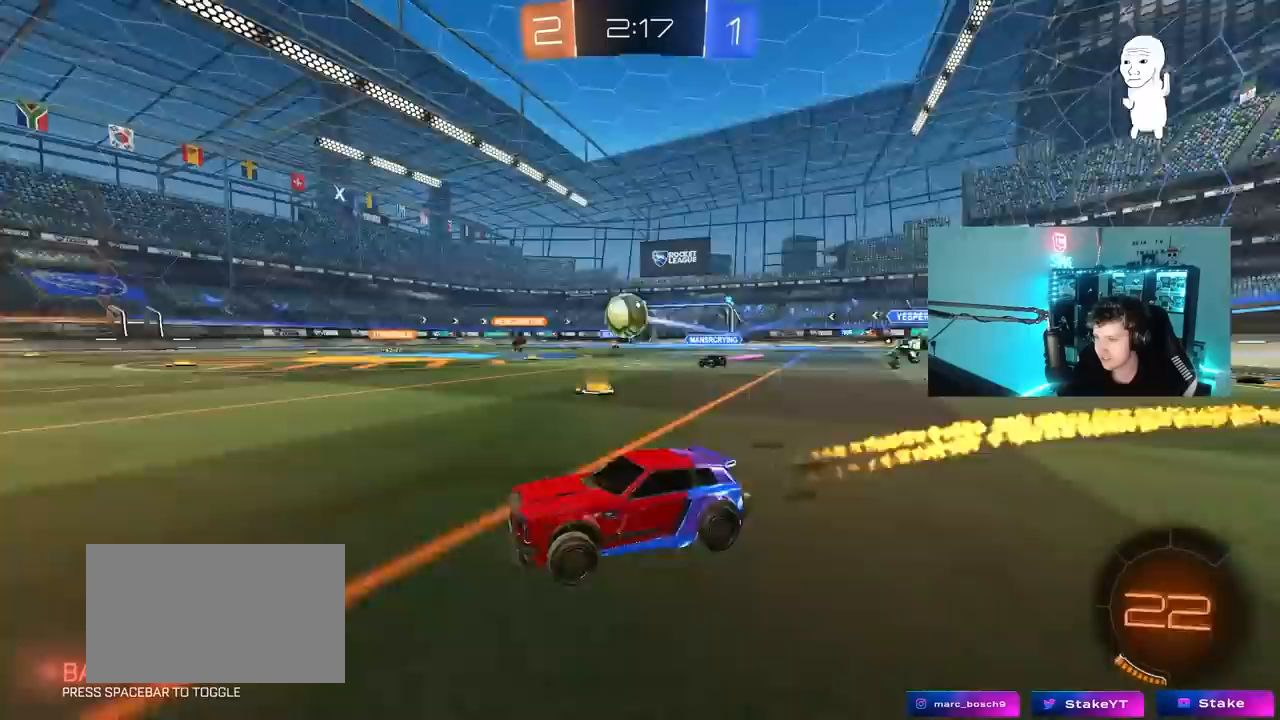
{"keys": ["w"], "mouse": [], "mouse_move": "still", "events": [[117, "d", "up"], [217, "d", "down"], [400, "d", "up"], [483, "mouse_left", "up"]]}
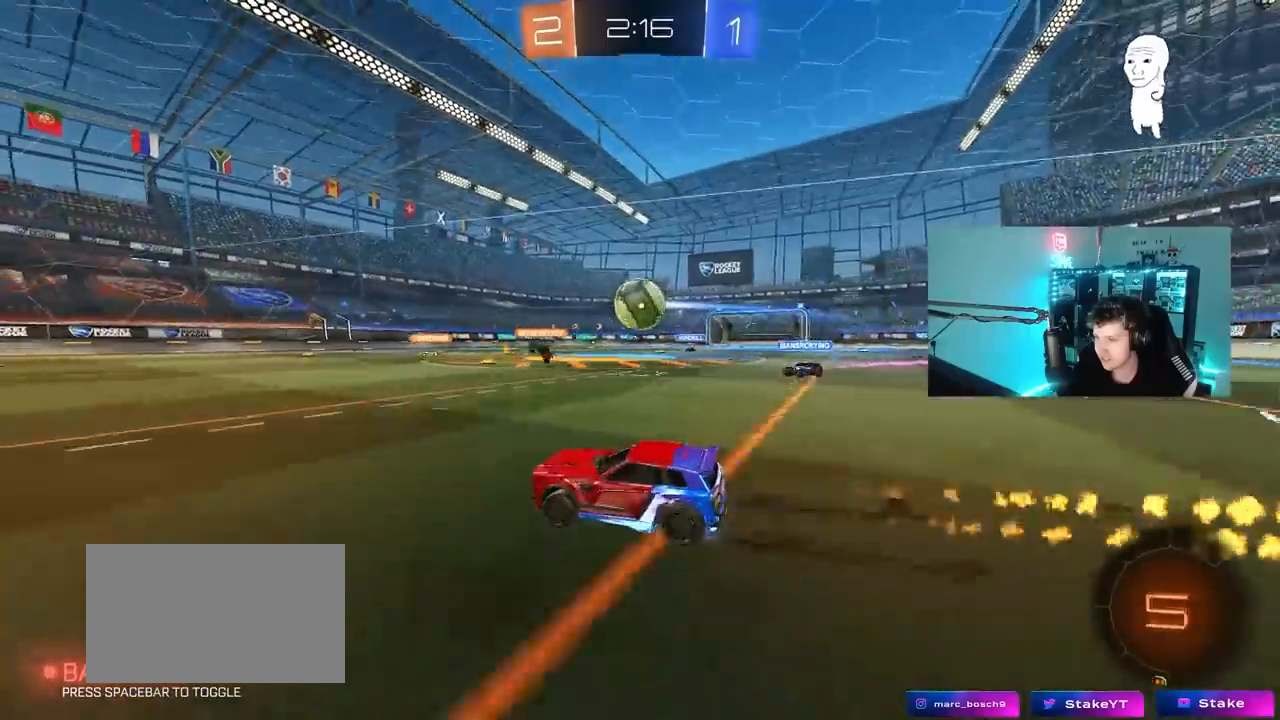
{"keys": ["d", "shift", "w"], "mouse": ["right"], "mouse_move": "still", "events": [[233, "d", "down"], [317, "d", "up"], [367, "mouse_right", "down"], [417, "d", "down"], [450, "mouse_right", "up"], [450, "shift", "down"], [500, "mouse_right", "down"]]}
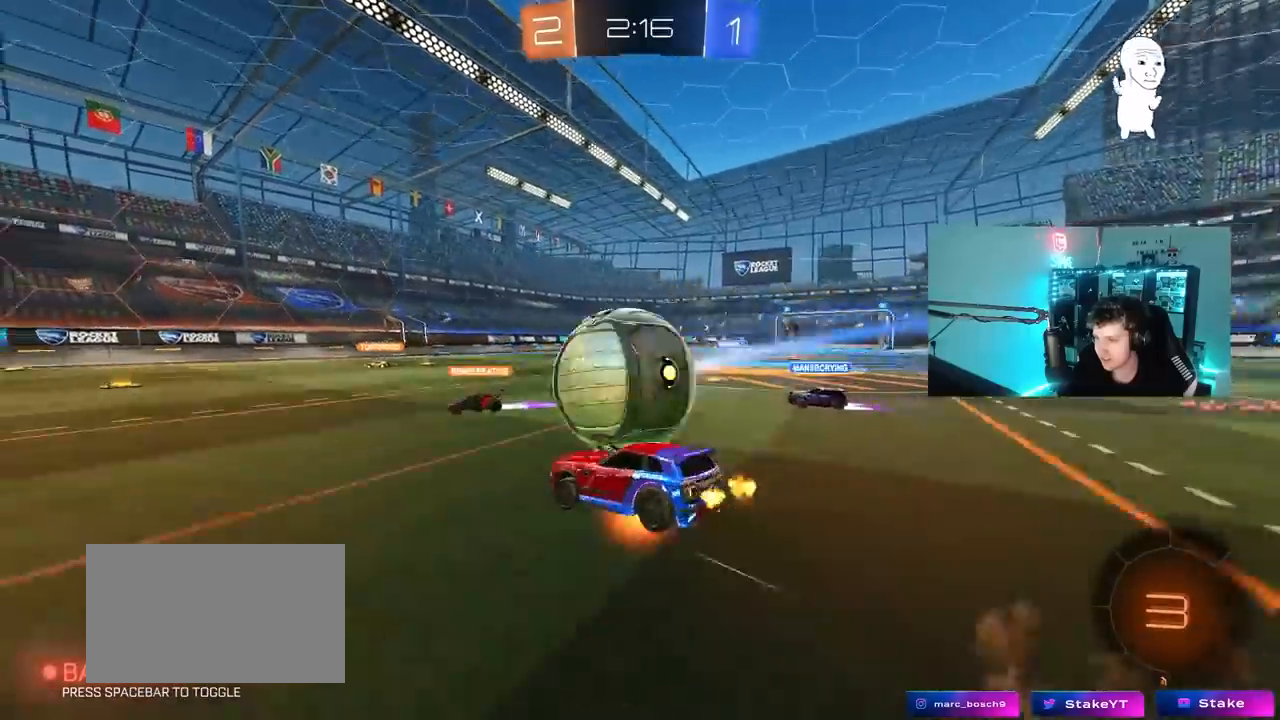
{"keys": ["d", "shift"], "mouse": [], "mouse_move": "still", "events": [[50, "s", "down"], [50, "w", "up"], [183, "mouse_right", "up"], [433, "s", "up"]]}
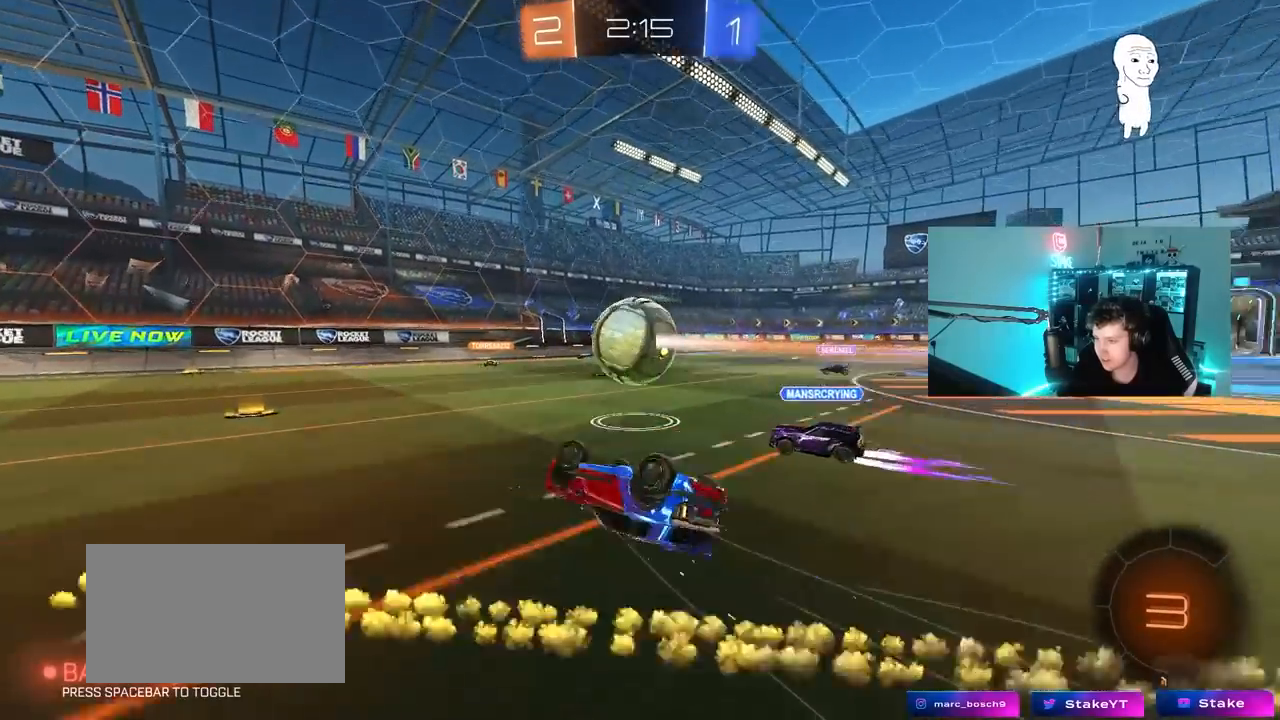
{"keys": [], "mouse": [], "mouse_move": "still", "events": [[17, "s", "down"], [300, "d", "up"], [300, "s", "up"], [300, "shift", "up"]]}
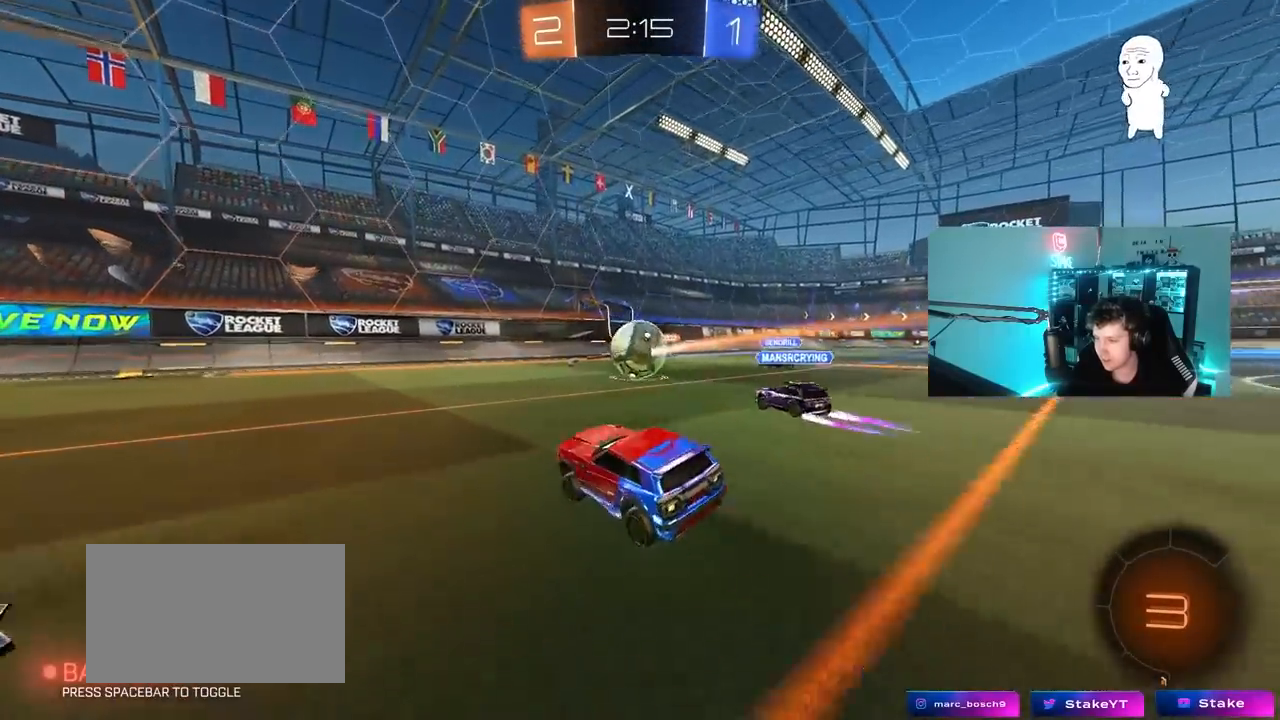
{"keys": ["w"], "mouse": [], "mouse_move": "still", "events": [[33, "w", "down"], [183, "a", "down"], [367, "a", "up"]]}
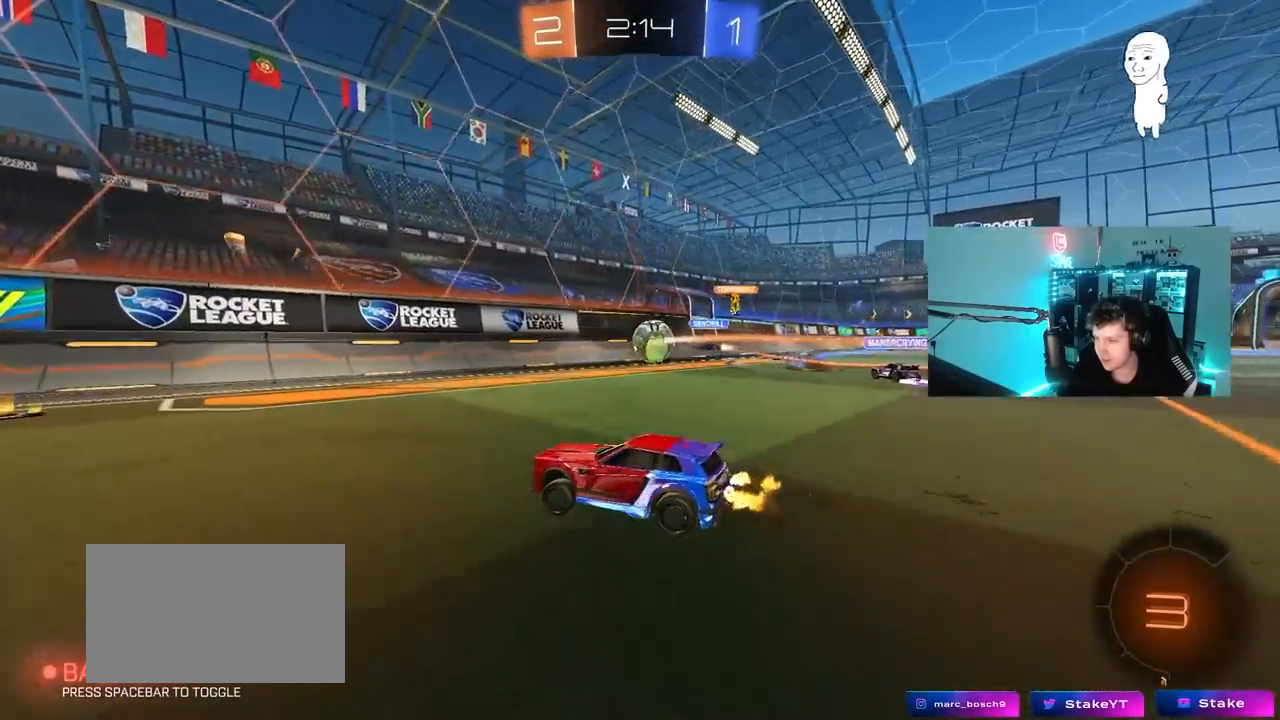
{"keys": ["a", "w"], "mouse": [], "mouse_move": "still", "events": [[233, "a", "down"], [233, "shift", "down"], [383, "shift", "up"]]}
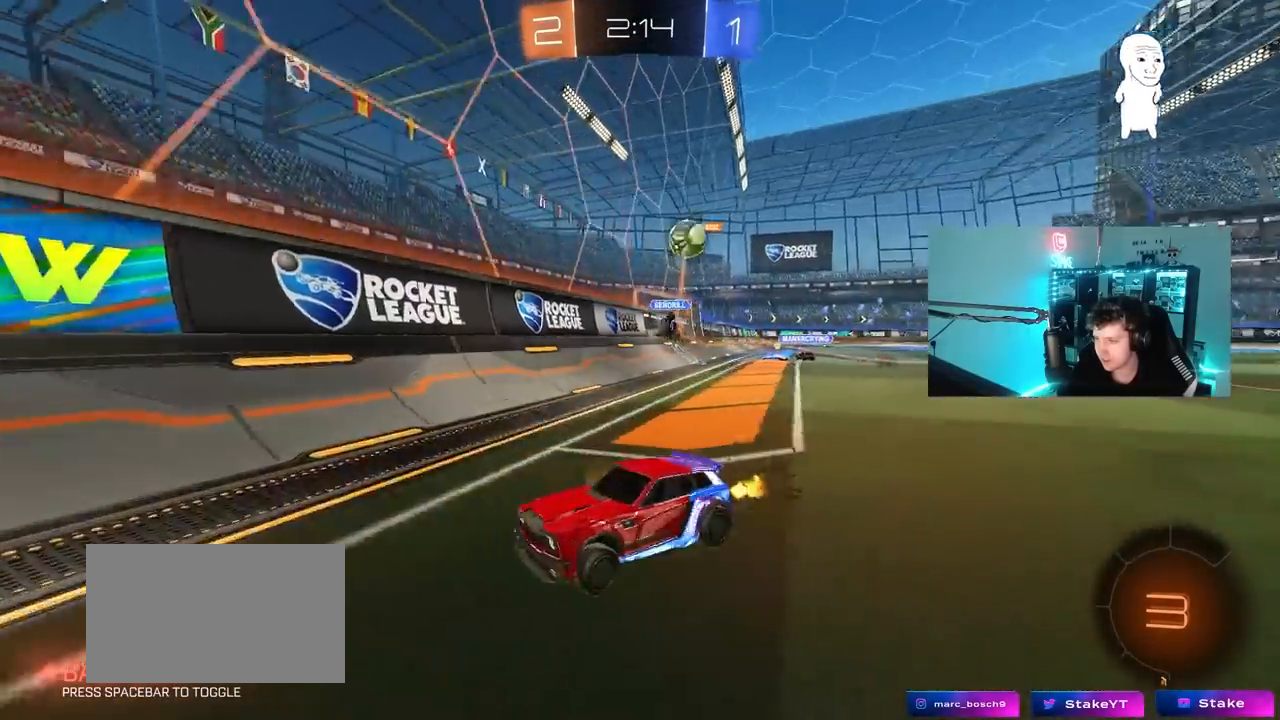
{"keys": ["a", "w"], "mouse": [], "mouse_move": "still", "events": [[67, "space", "down"], [217, "space", "up"], [300, "a", "up"], [450, "a", "down"]]}
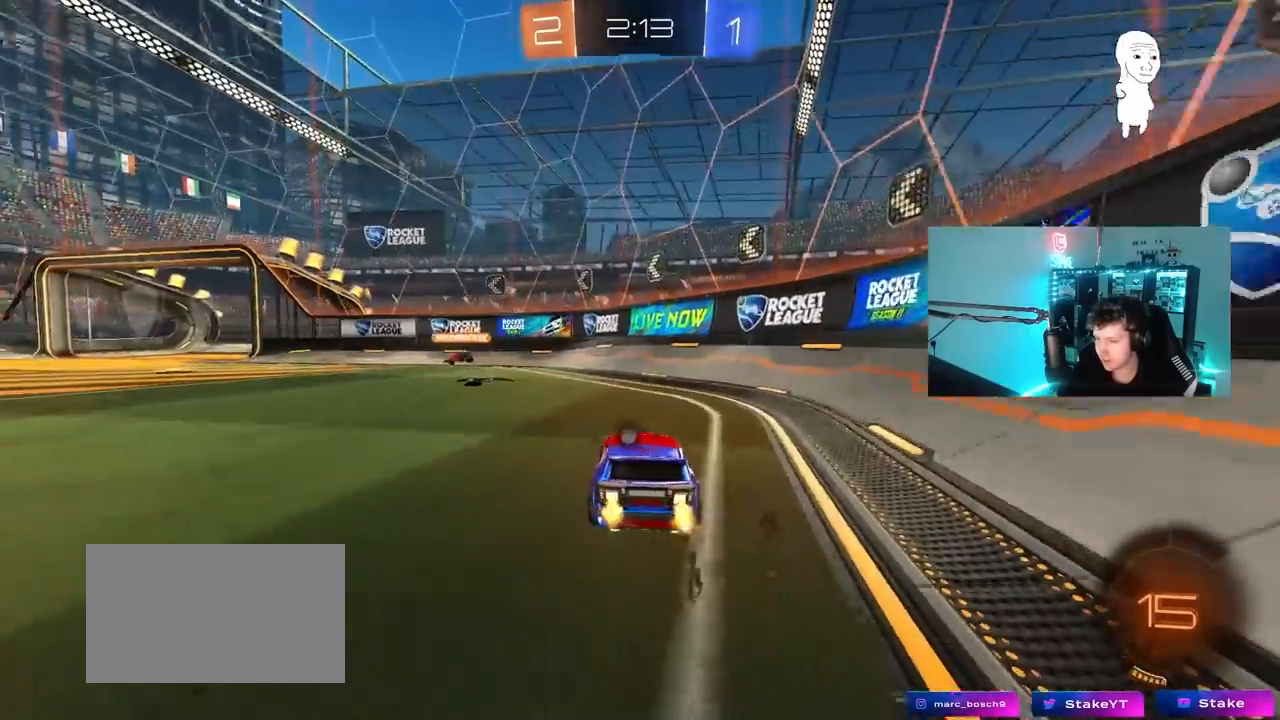
{"keys": ["a", "s", "space"], "mouse": [], "mouse_move": "still", "events": [[267, "a", "up"], [267, "w", "up"], [467, "a", "down"], [467, "space", "down"], [500, "s", "down"]]}
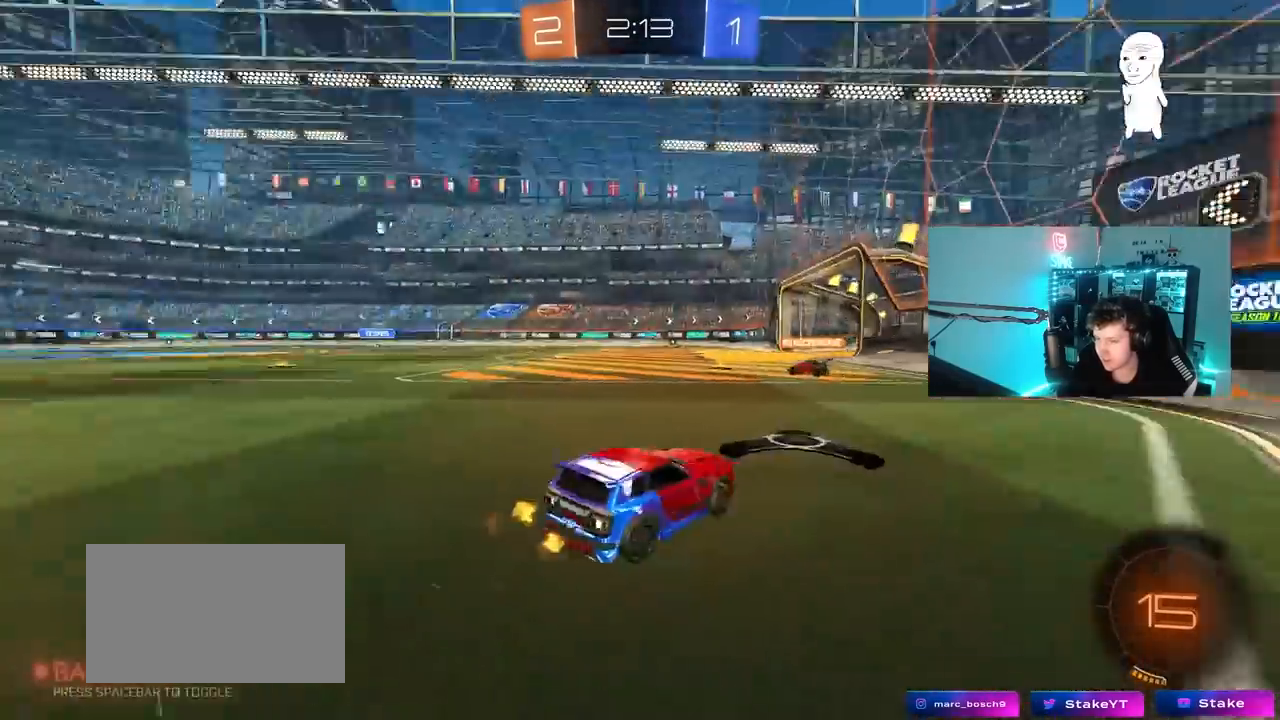
{"keys": [], "mouse": [], "mouse_move": "still", "events": [[150, "space", "up"], [333, "a", "up"], [467, "s", "up"]]}
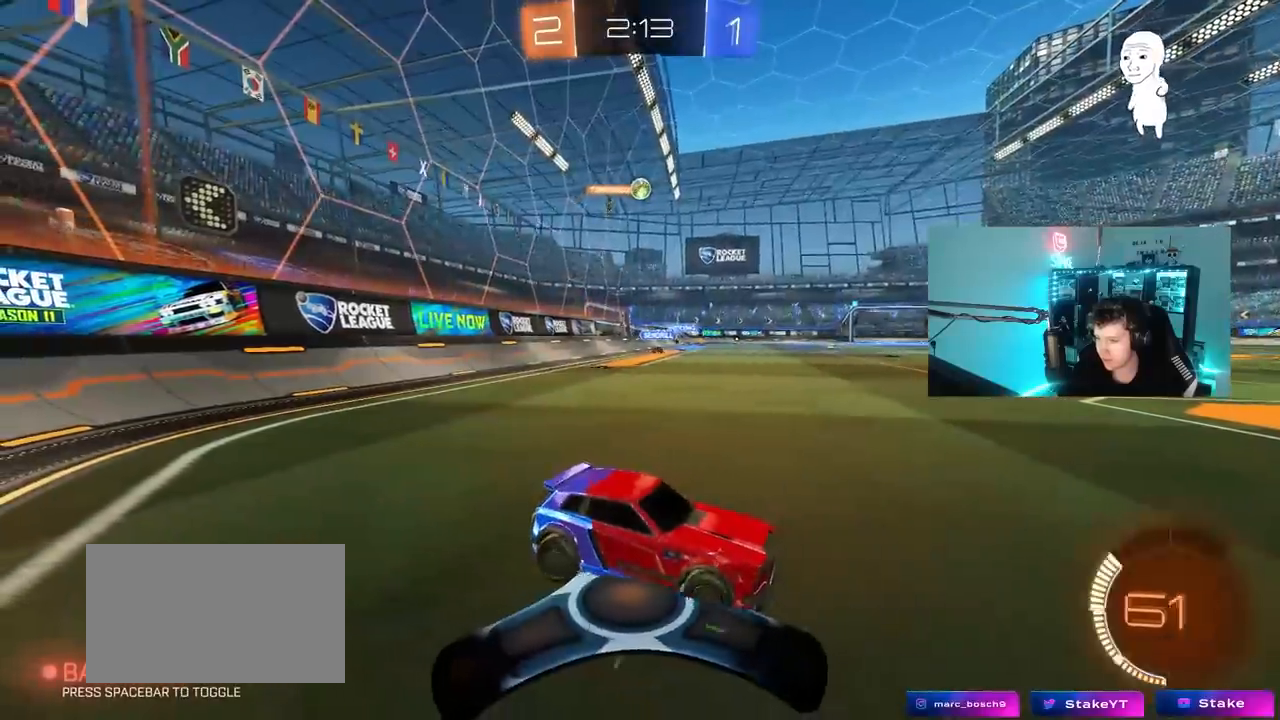
{"keys": ["a", "shift", "w"], "mouse": [], "mouse_move": "still", "events": [[117, "w", "down"], [167, "d", "down"], [350, "d", "up"], [400, "a", "down"], [500, "shift", "down"]]}
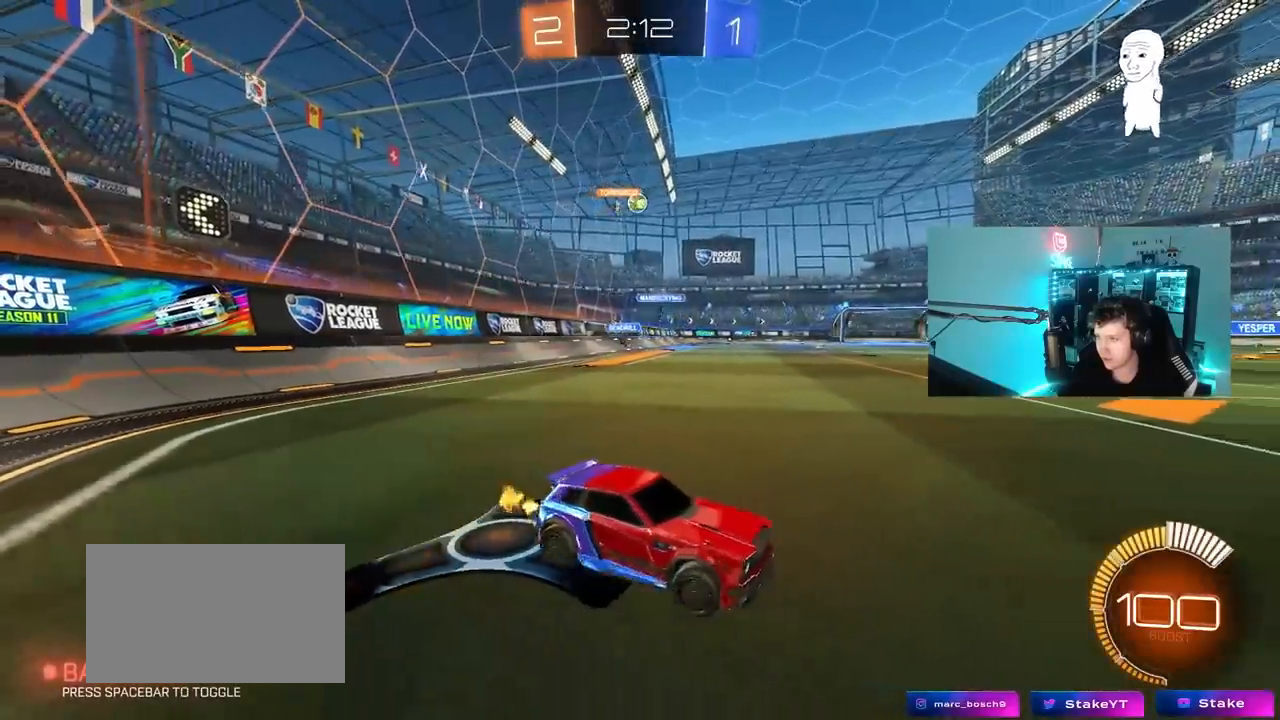
{"keys": ["a", "w"], "mouse": [], "mouse_move": "still", "events": [[33, "shift", "up"]]}
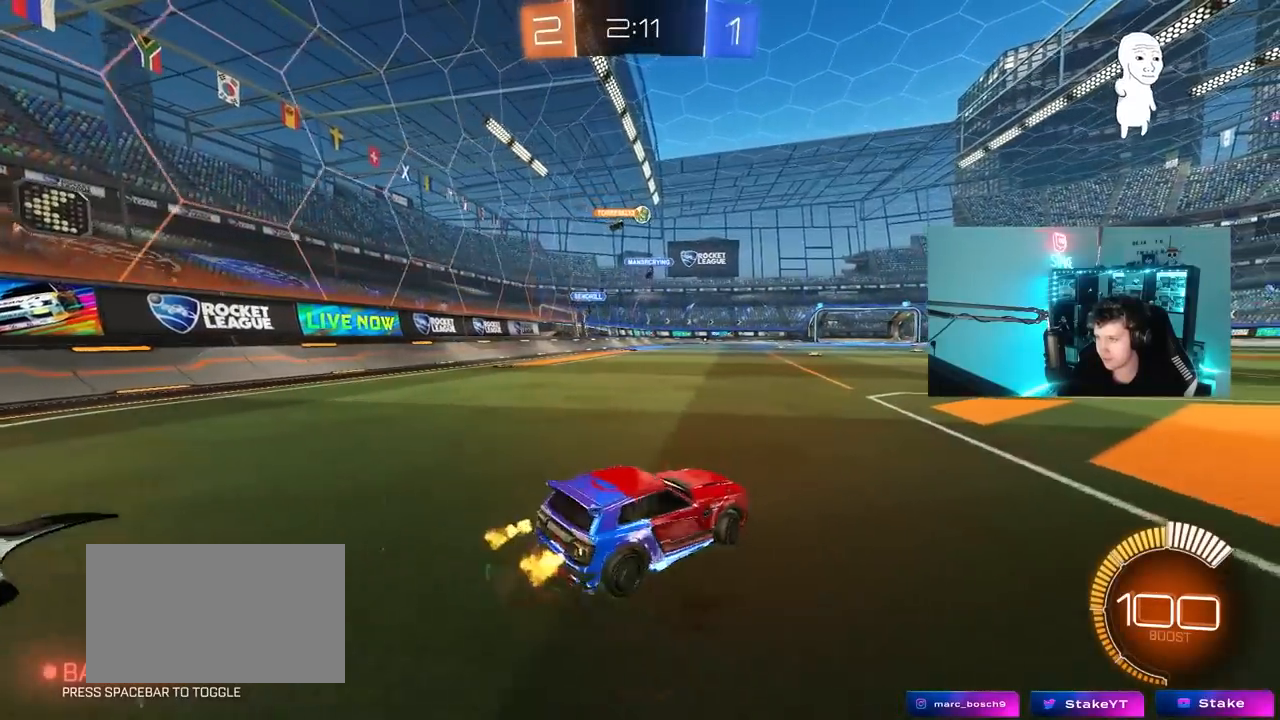
{"keys": ["d", "w"], "mouse": [], "mouse_move": "still", "events": [[150, "a", "up"], [333, "d", "down"]]}
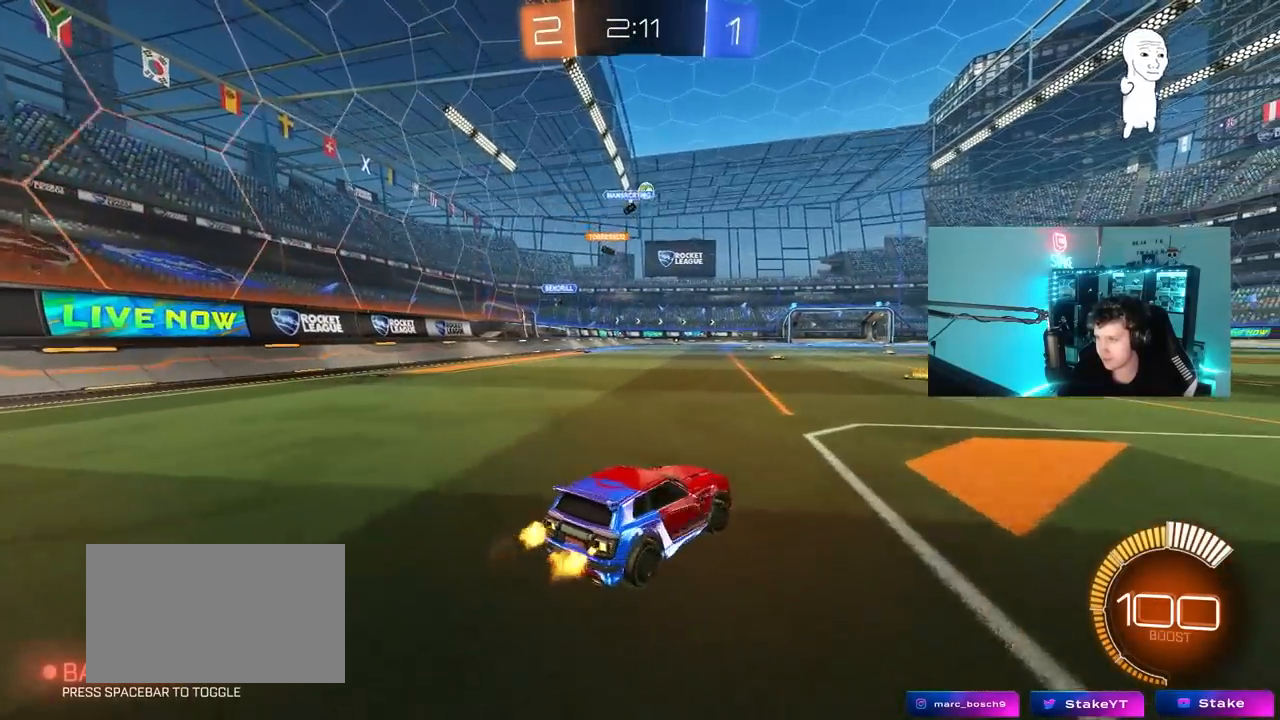
{"keys": ["w"], "mouse": [], "mouse_move": "still", "events": [[17, "d", "up"], [117, "d", "down"], [217, "d", "up"], [250, "a", "down"], [400, "a", "up"]]}
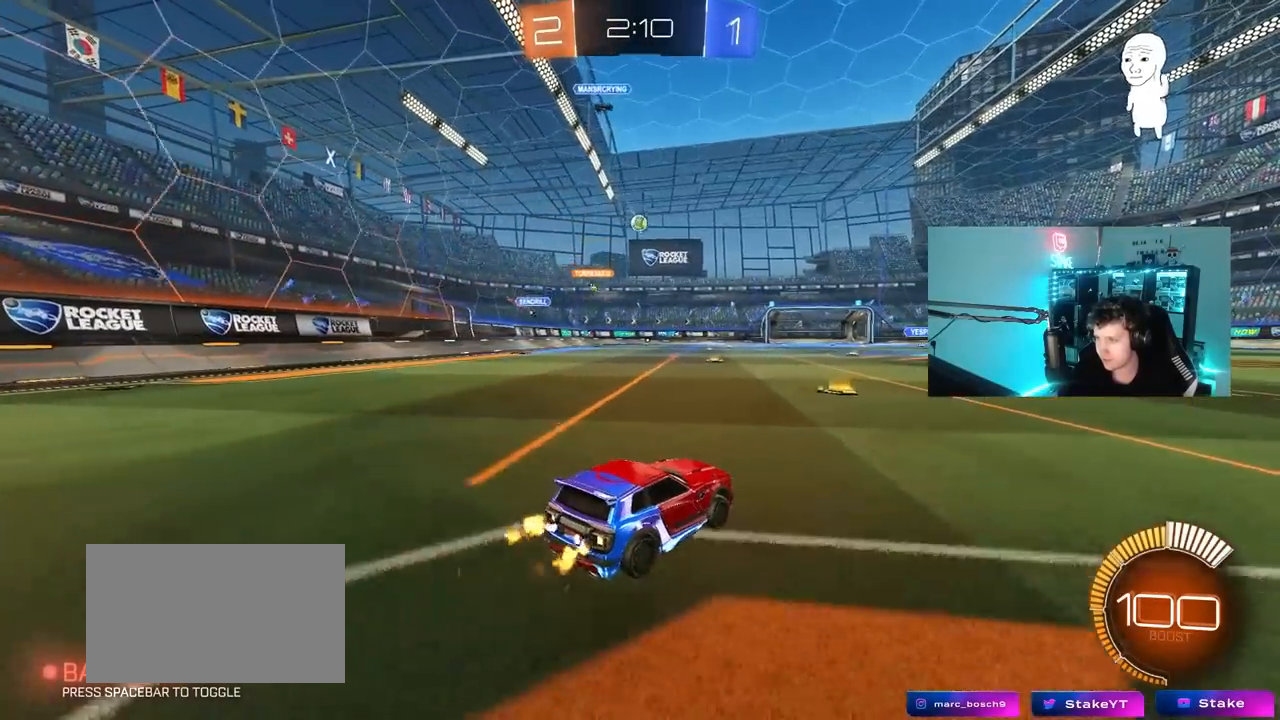
{"keys": ["w"], "mouse": [], "mouse_move": "still", "events": [[183, "a", "down"], [267, "mouse_left", "down"], [417, "a", "up"], [500, "mouse_left", "up"]]}